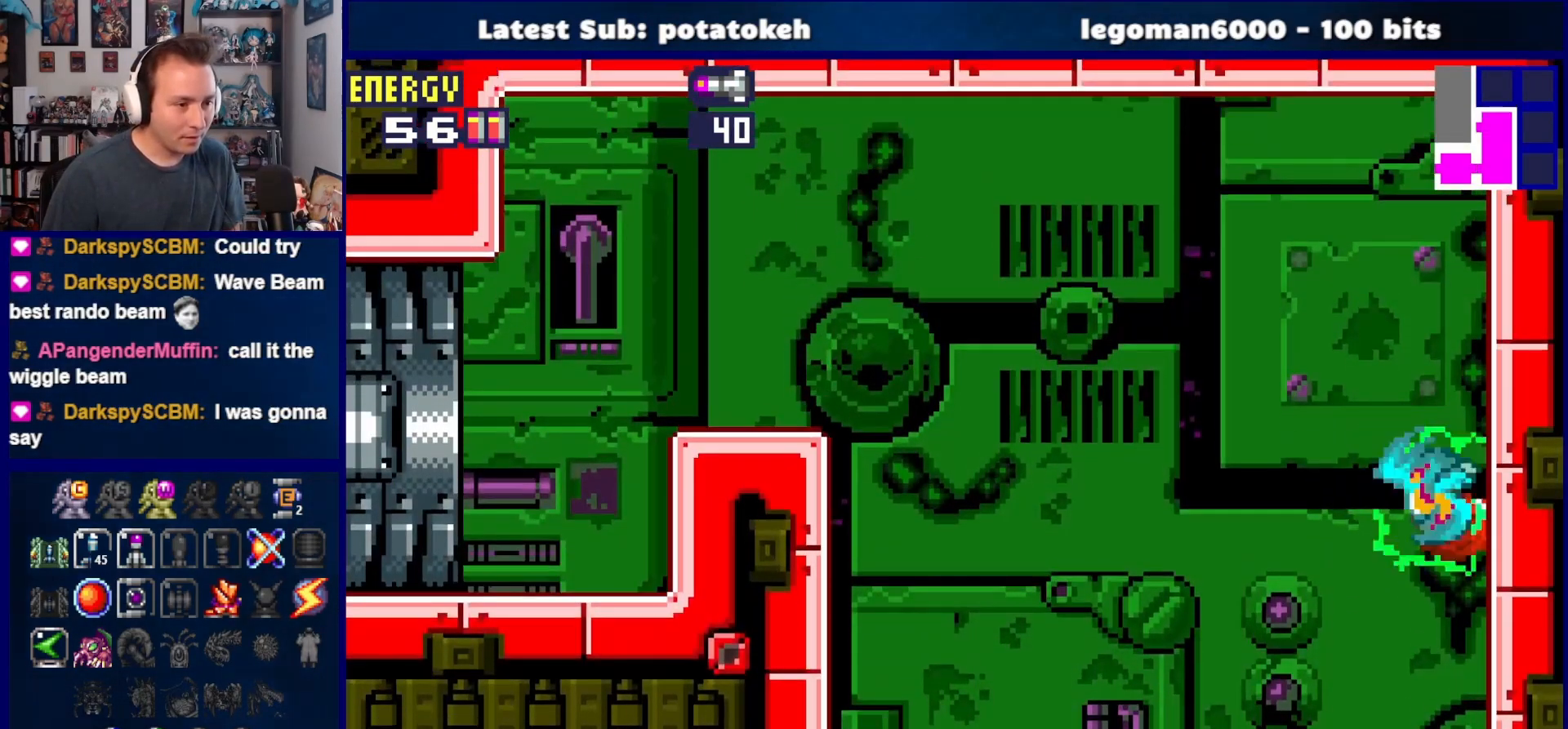
Gameplay with a controller (PlayStation layout); each line is a JSON object with the inputs held at the frame after it. "events" lists button and stick changes between this image and that frame as [ms after this image, input, new state], when the widget could be followed in between. Not read: L2 R2 left_stick.
{"buttons": ["CROSS", "DPAD_LEFT"], "right_stick": "center", "events": []}
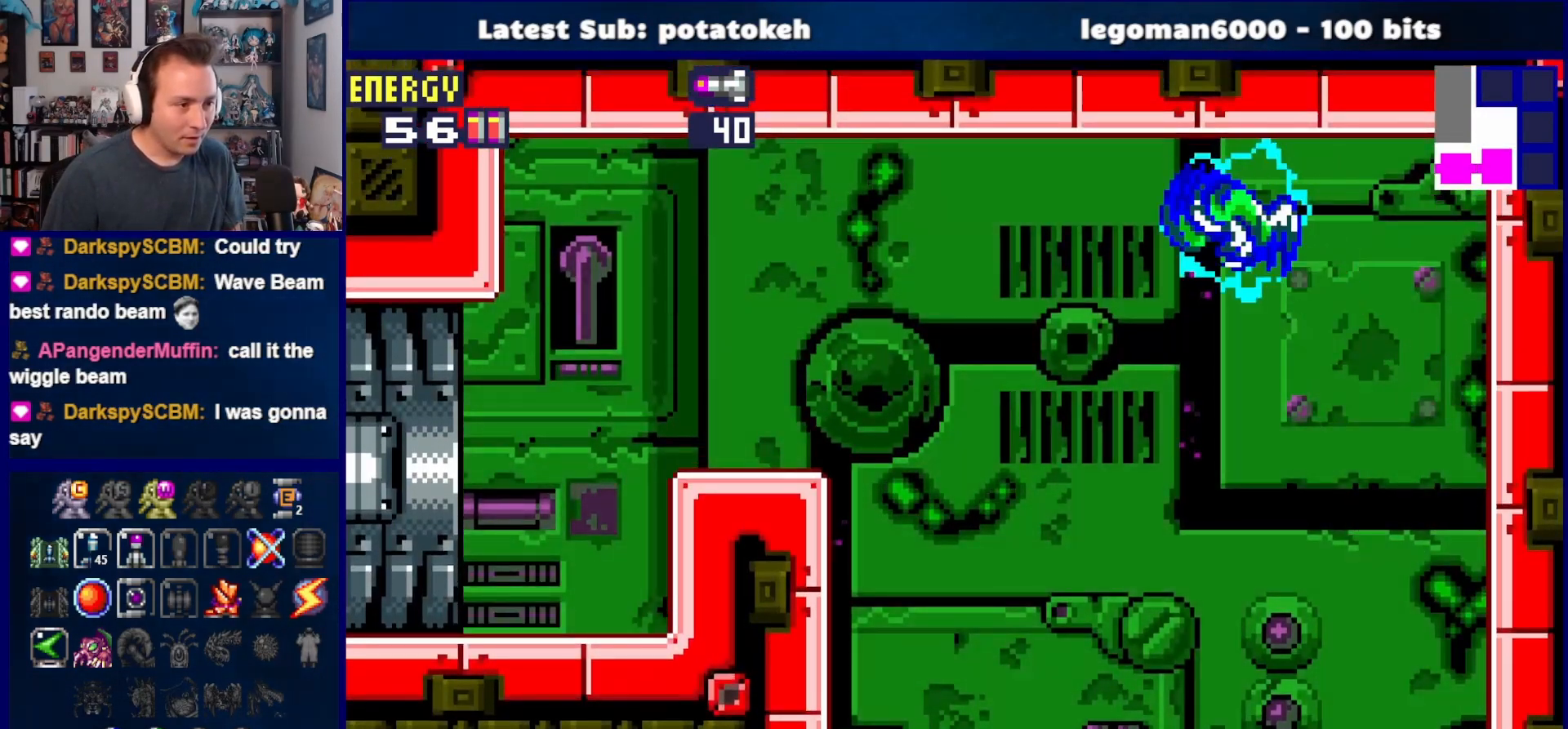
{"buttons": ["DPAD_RIGHT"], "right_stick": "center", "events": [[283, "CROSS", "up"], [350, "DPAD_LEFT", "up"], [433, "DPAD_RIGHT", "down"]]}
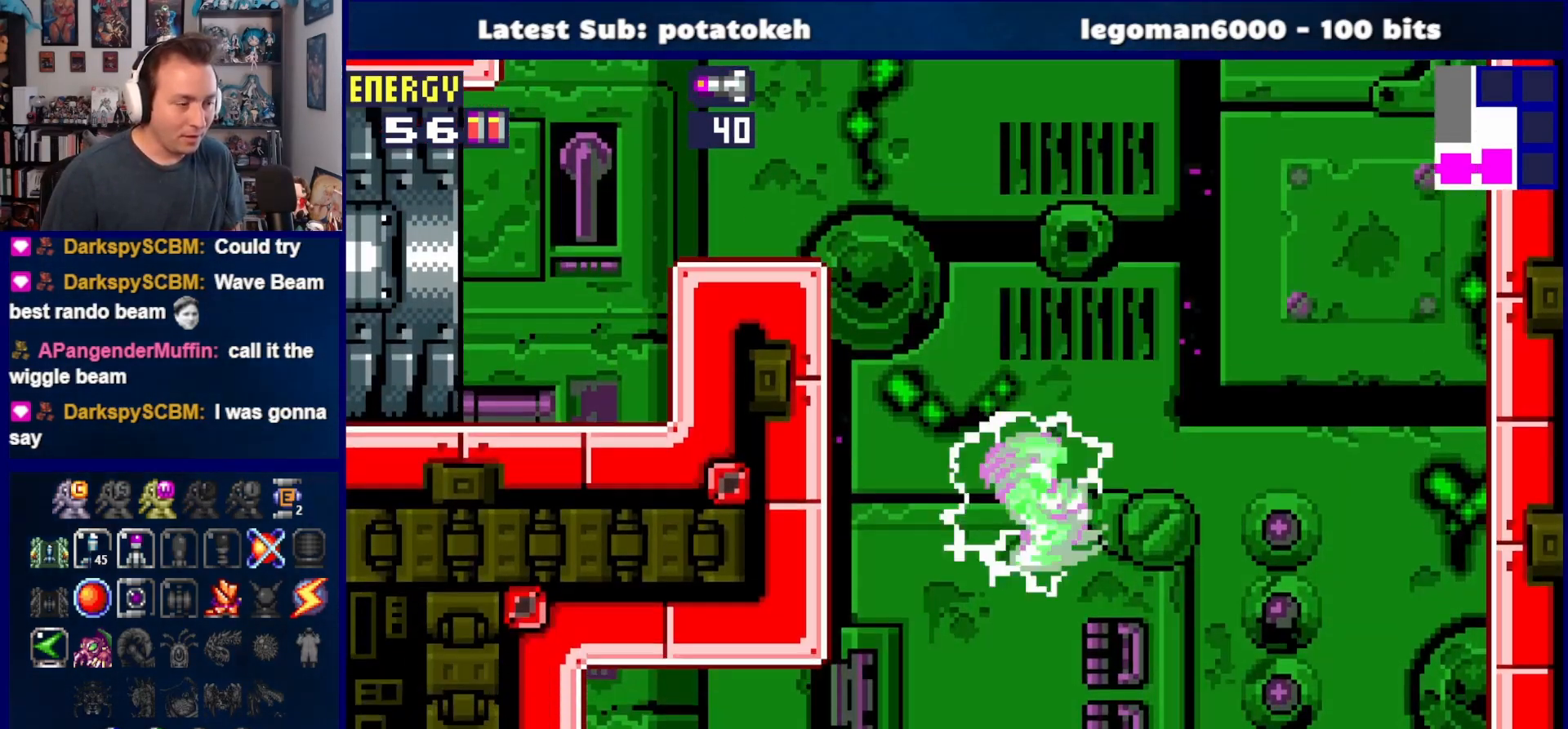
{"buttons": ["DPAD_RIGHT"], "right_stick": "center", "events": []}
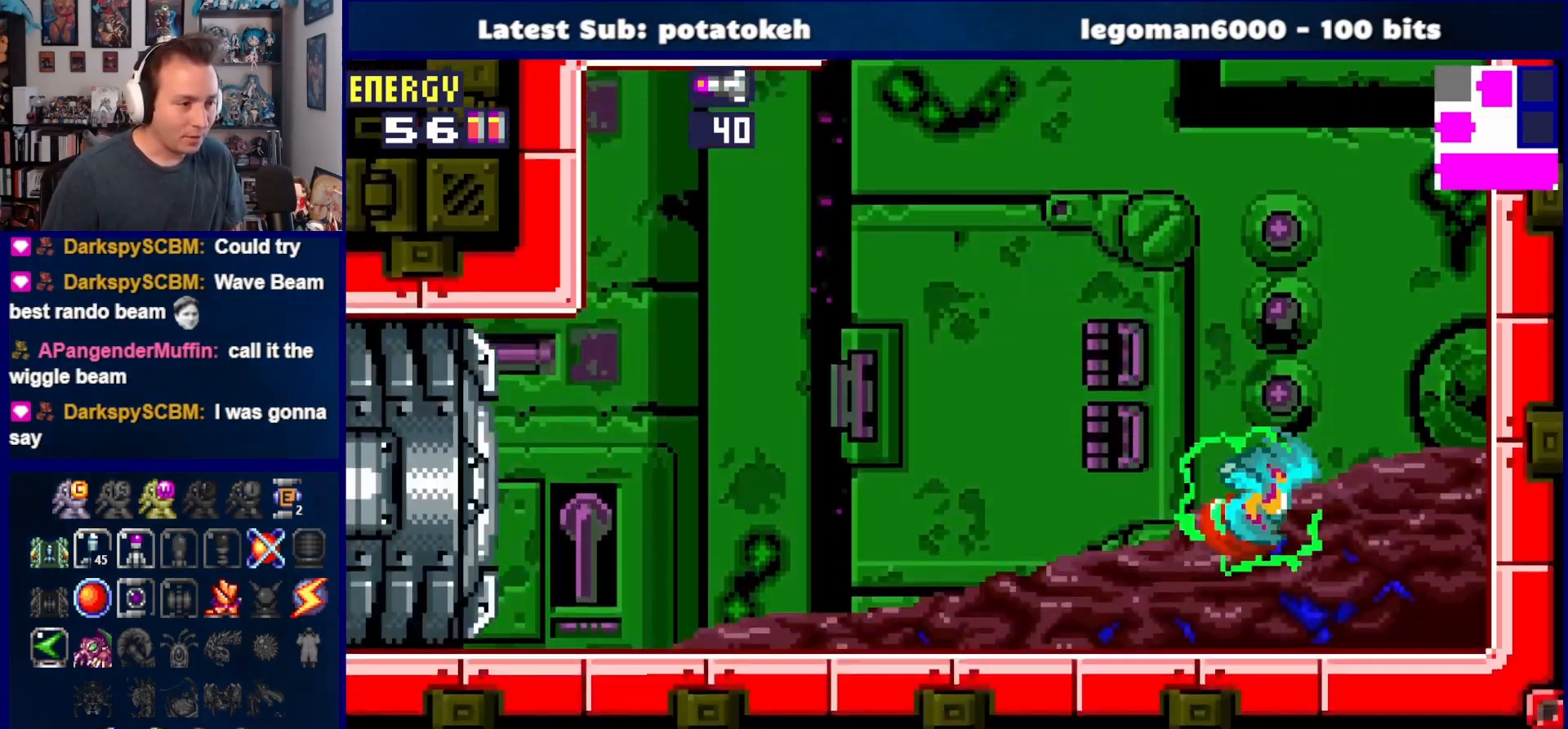
{"buttons": ["CROSS", "DPAD_RIGHT"], "right_stick": "center", "events": [[400, "CROSS", "down"]]}
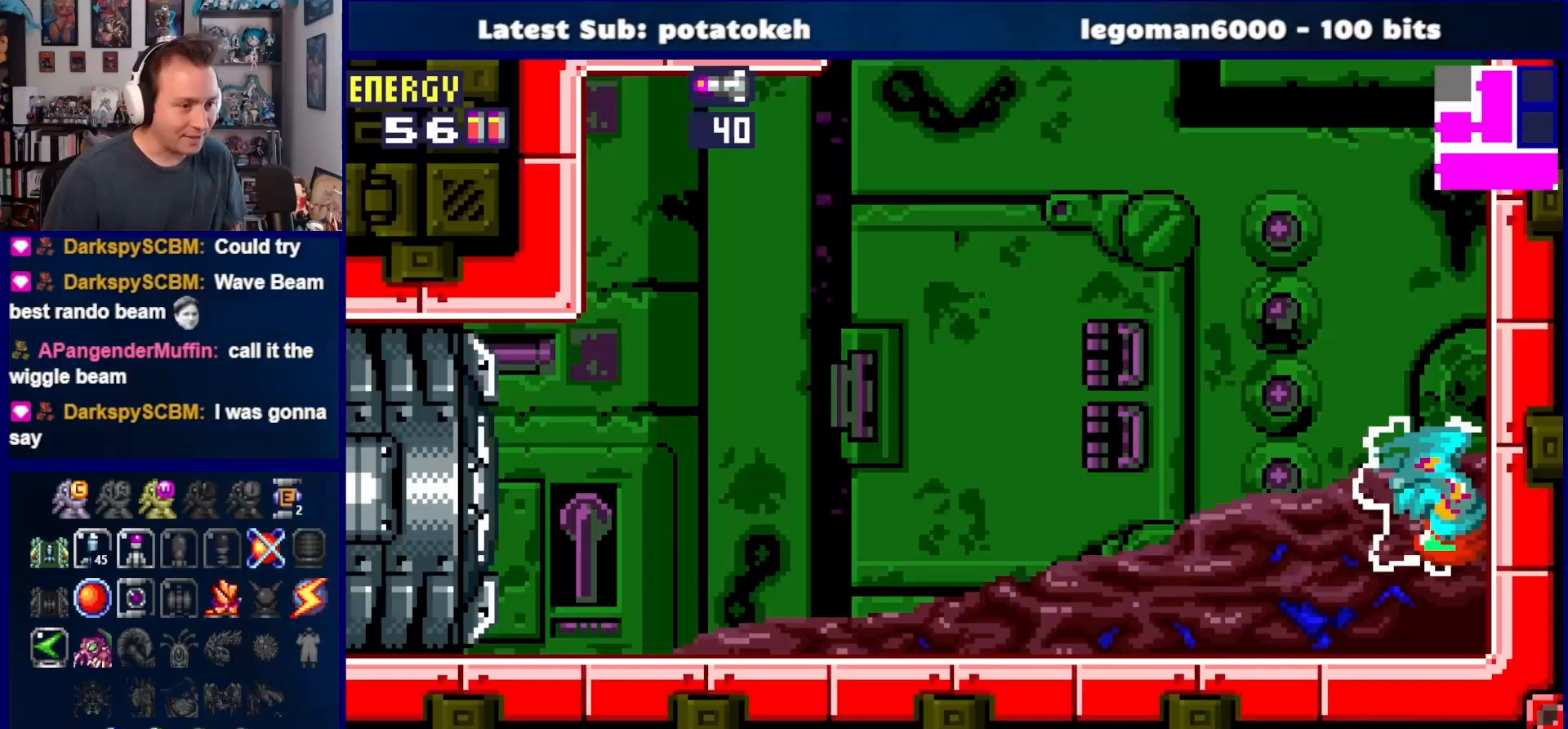
{"buttons": [], "right_stick": "center", "events": [[83, "DPAD_RIGHT", "up"], [117, "CROSS", "up"], [150, "DPAD_LEFT", "down"], [200, "CROSS", "down"], [250, "DPAD_LEFT", "up"], [333, "DPAD_RIGHT", "down"], [467, "CROSS", "up"], [467, "DPAD_RIGHT", "up"]]}
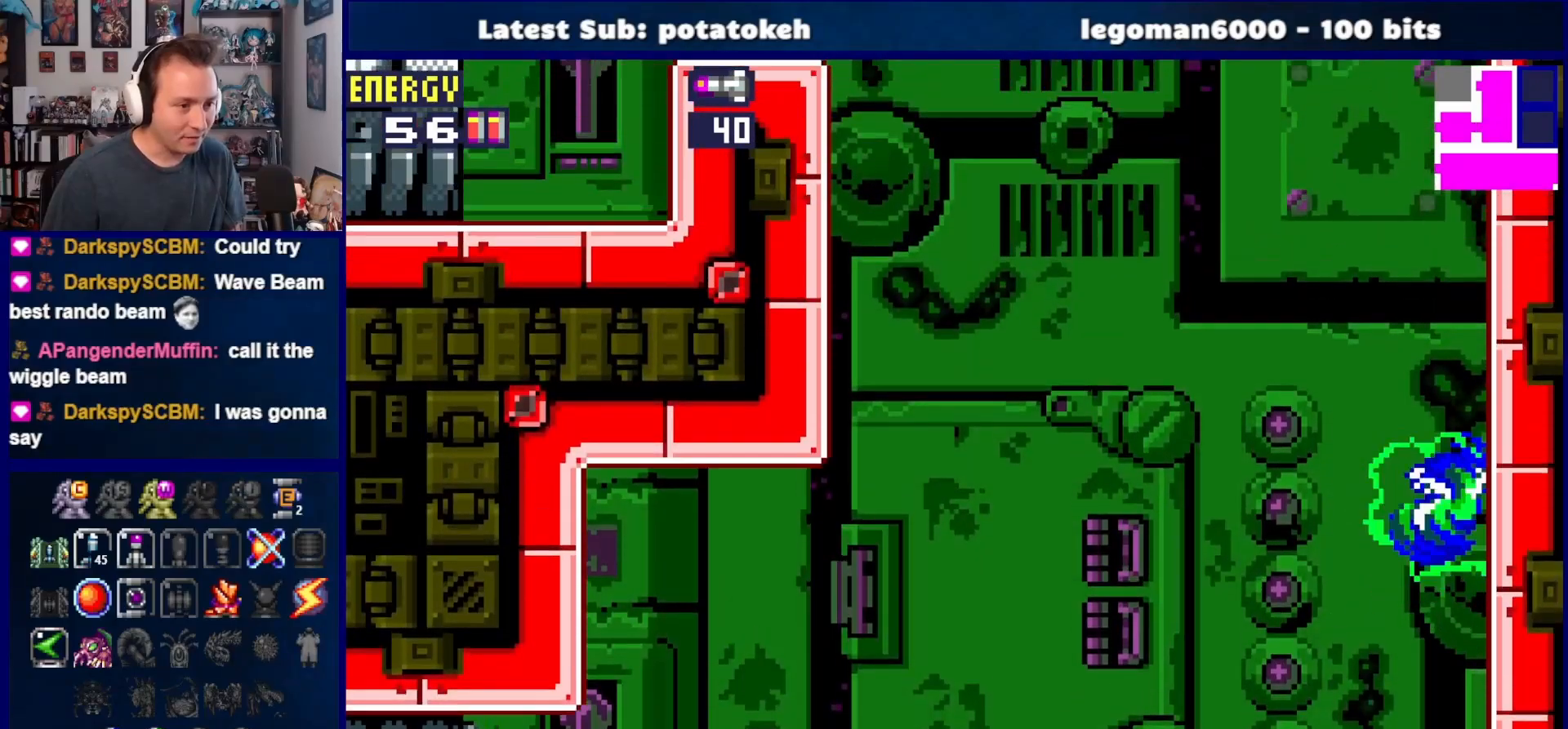
{"buttons": ["CROSS", "DPAD_LEFT"], "right_stick": "center", "events": [[50, "DPAD_LEFT", "down"], [83, "CROSS", "down"], [183, "DPAD_LEFT", "up"], [233, "DPAD_RIGHT", "down"], [283, "CROSS", "up"], [333, "DPAD_RIGHT", "up"], [417, "DPAD_LEFT", "down"], [433, "CROSS", "down"]]}
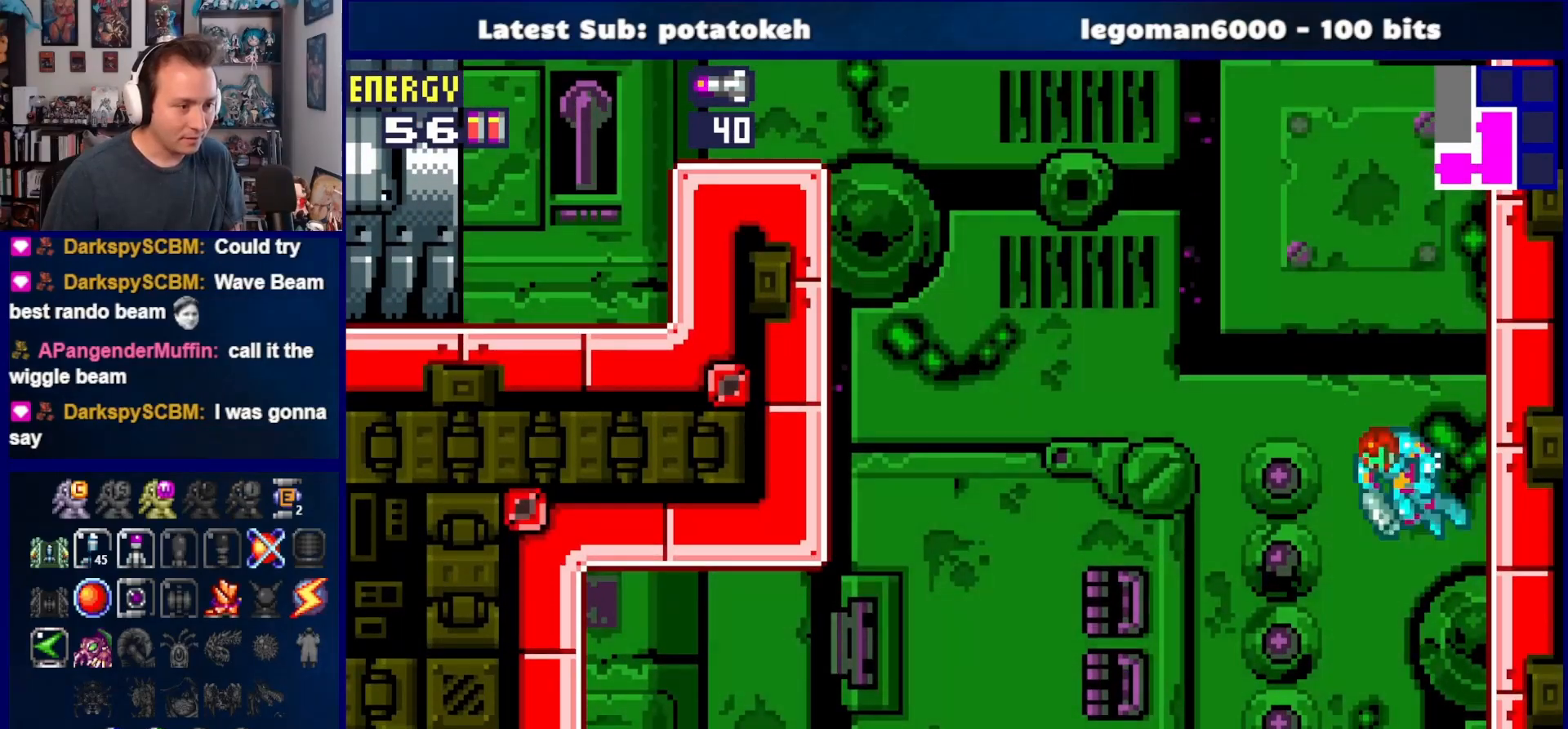
{"buttons": ["CROSS", "DPAD_LEFT"], "right_stick": "center", "events": []}
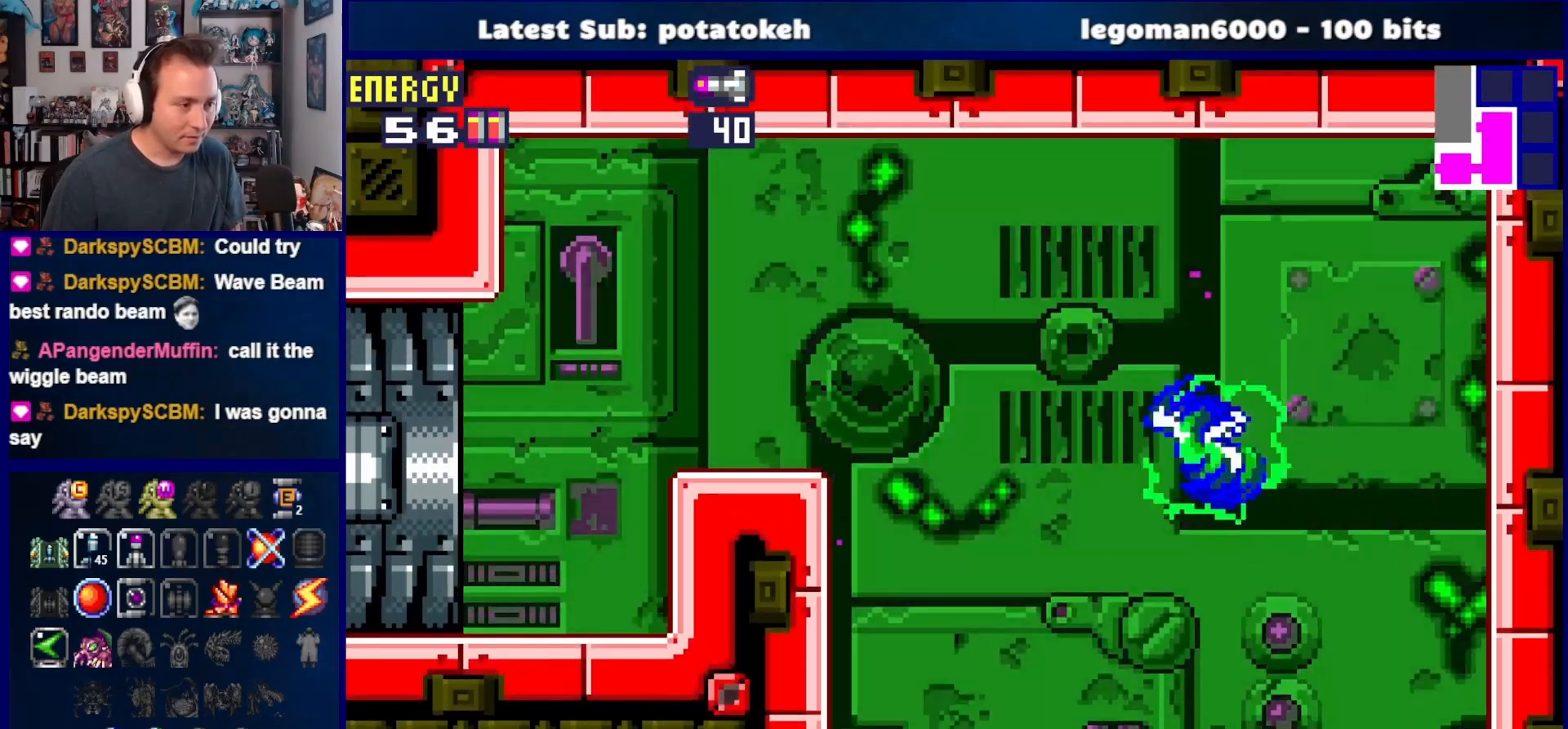
{"buttons": ["DPAD_LEFT"], "right_stick": "center", "events": [[117, "CROSS", "up"], [183, "CROSS", "down"], [200, "SQUARE", "down"], [300, "SQUARE", "up"], [317, "CROSS", "up"], [367, "CROSS", "down"], [383, "SQUARE", "down"], [483, "SQUARE", "up"], [500, "CROSS", "up"]]}
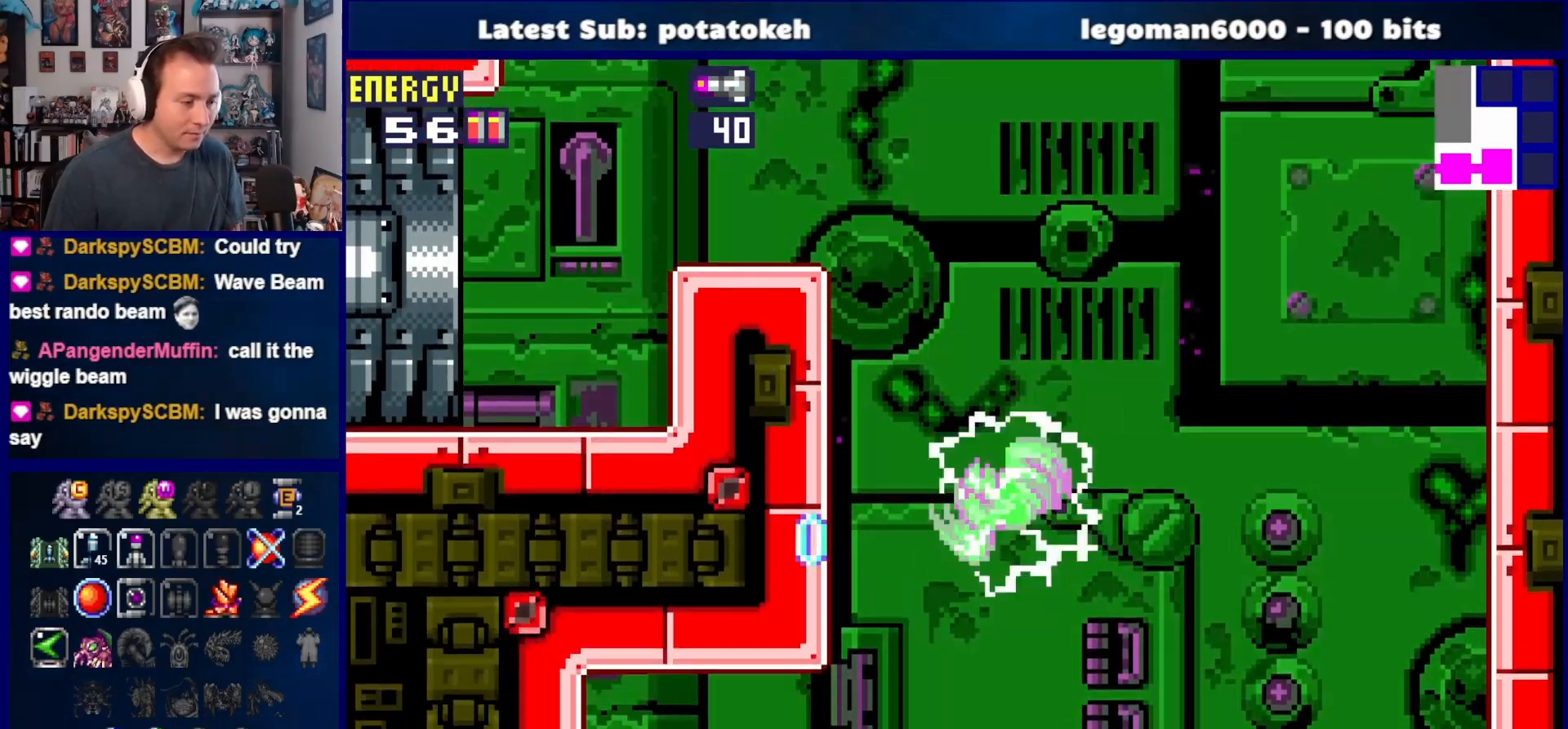
{"buttons": ["DPAD_RIGHT"], "right_stick": "center", "events": [[17, "DPAD_LEFT", "up"], [67, "CROSS", "down"], [67, "SQUARE", "down"], [100, "DPAD_RIGHT", "down"], [167, "SQUARE", "up"], [183, "CROSS", "up"]]}
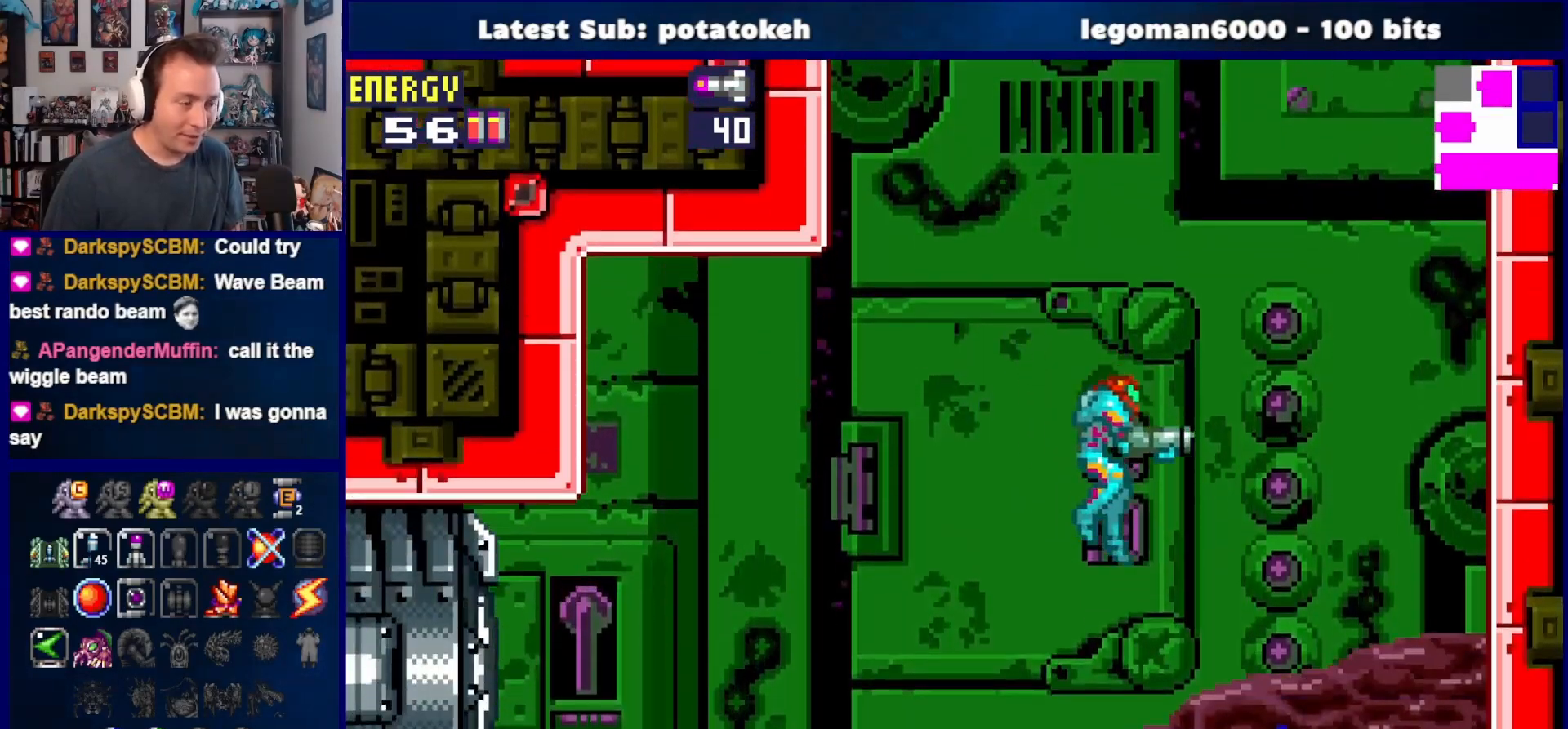
{"buttons": ["DPAD_RIGHT"], "right_stick": "center", "events": []}
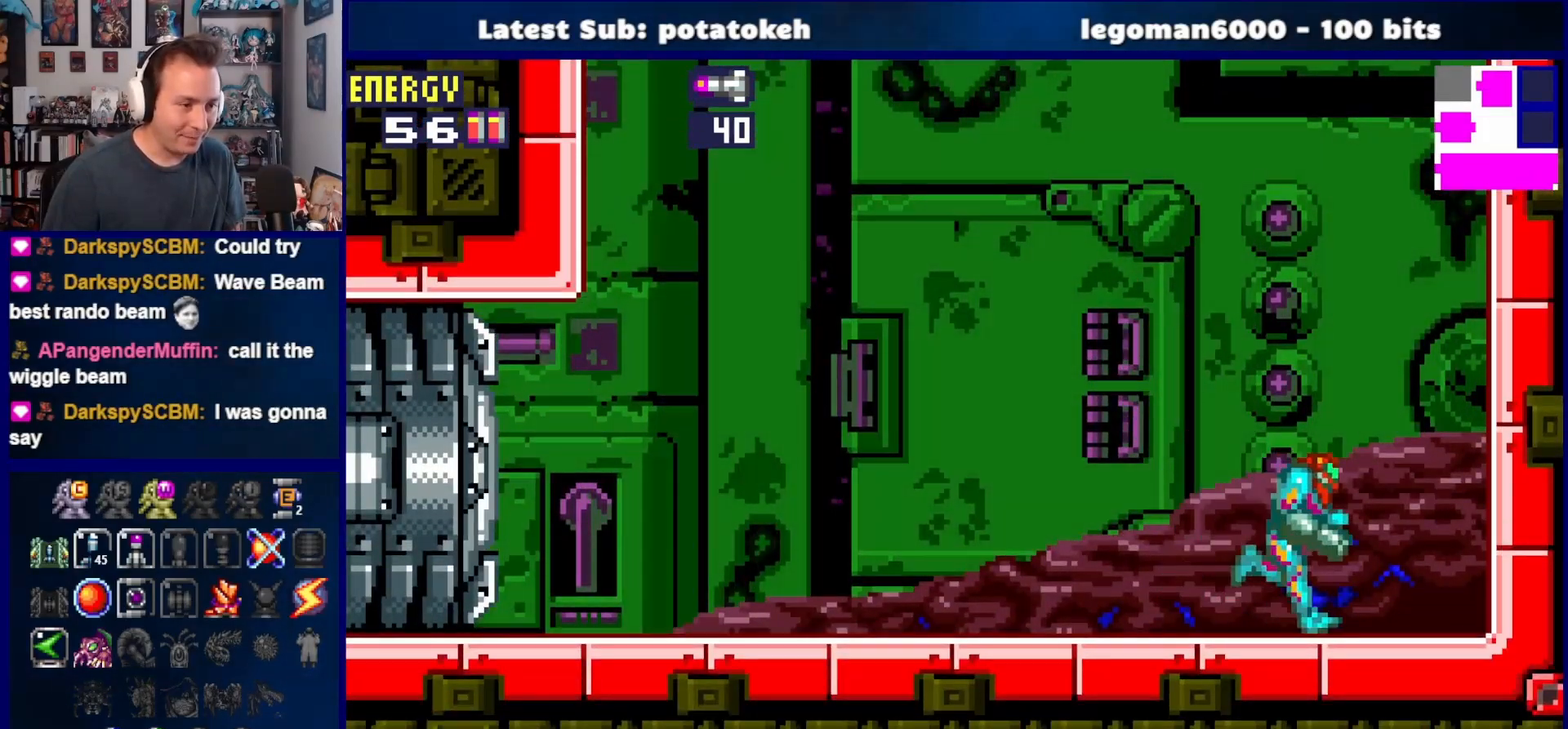
{"buttons": ["CROSS", "DPAD_LEFT"], "right_stick": "center", "events": [[167, "CROSS", "down"], [350, "DPAD_RIGHT", "up"], [383, "CROSS", "up"], [417, "DPAD_LEFT", "down"], [483, "CROSS", "down"]]}
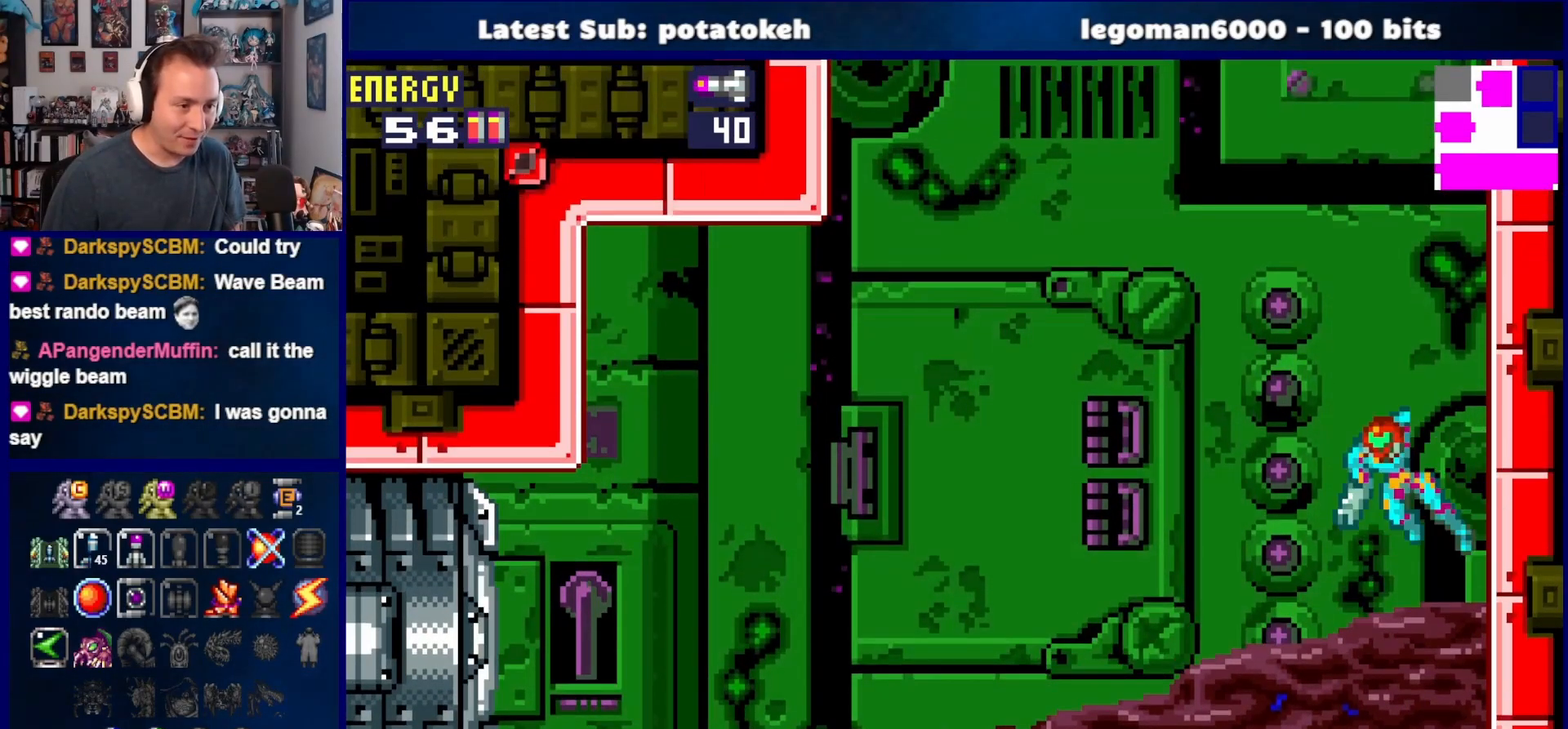
{"buttons": ["CROSS", "DPAD_LEFT"], "right_stick": "center", "events": [[33, "DPAD_LEFT", "up"], [100, "DPAD_RIGHT", "down"], [317, "DPAD_RIGHT", "up"], [333, "CROSS", "up"], [400, "DPAD_LEFT", "down"], [433, "CROSS", "down"]]}
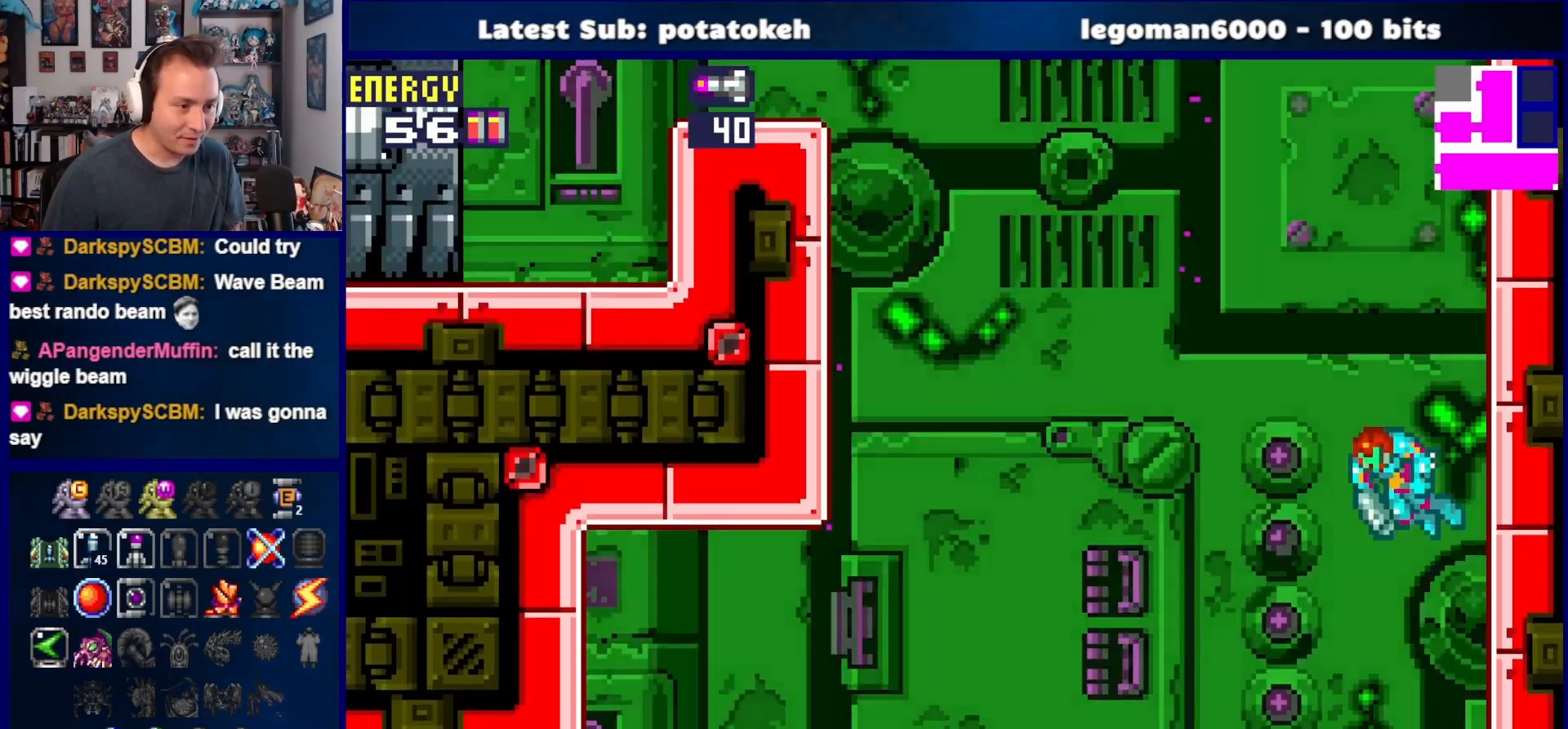
{"buttons": ["CROSS", "DPAD_LEFT"], "right_stick": "center", "events": [[17, "DPAD_LEFT", "up"], [83, "DPAD_RIGHT", "down"], [283, "DPAD_RIGHT", "up"], [300, "CROSS", "up"], [383, "DPAD_LEFT", "down"], [417, "CROSS", "down"]]}
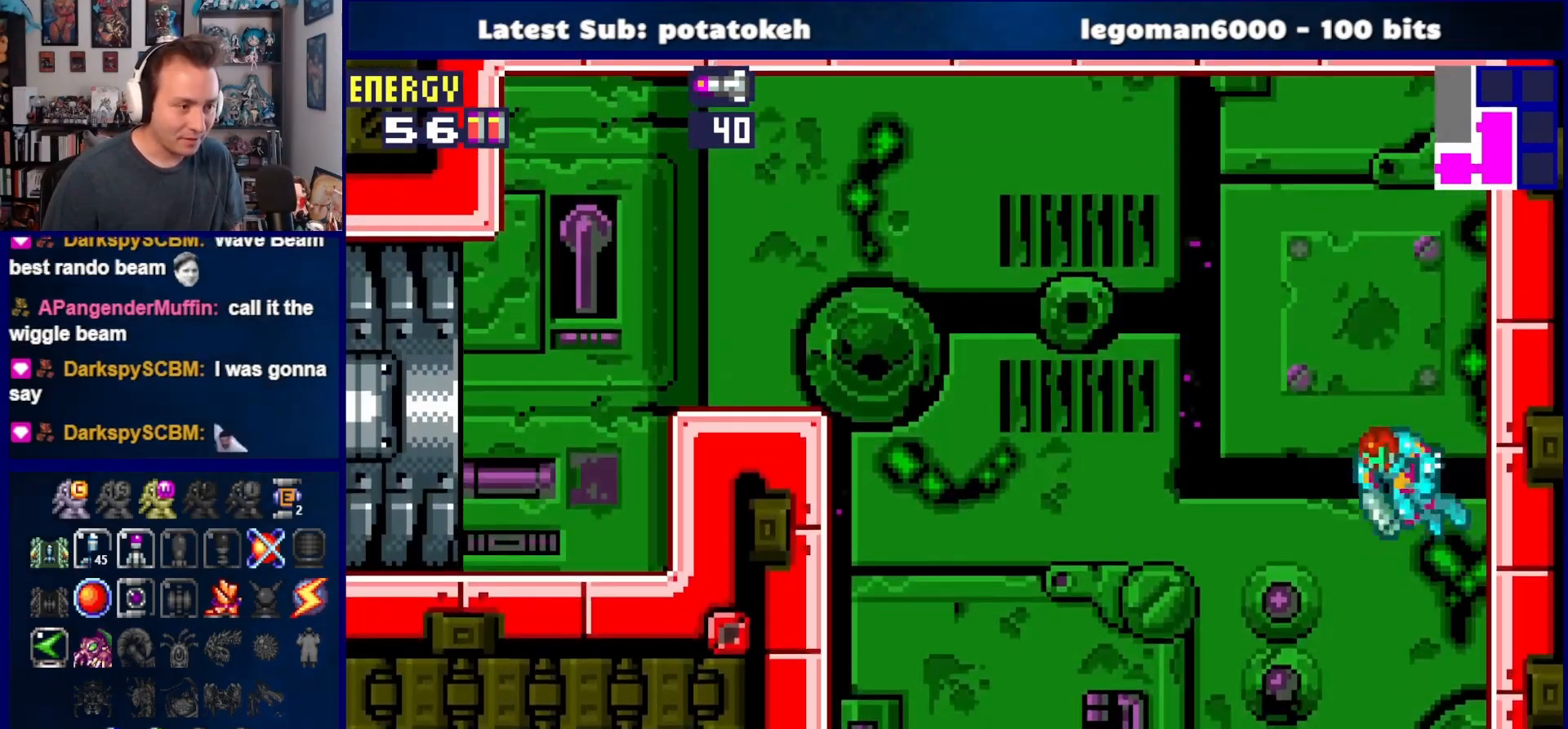
{"buttons": ["CROSS", "DPAD_LEFT"], "right_stick": "center", "events": []}
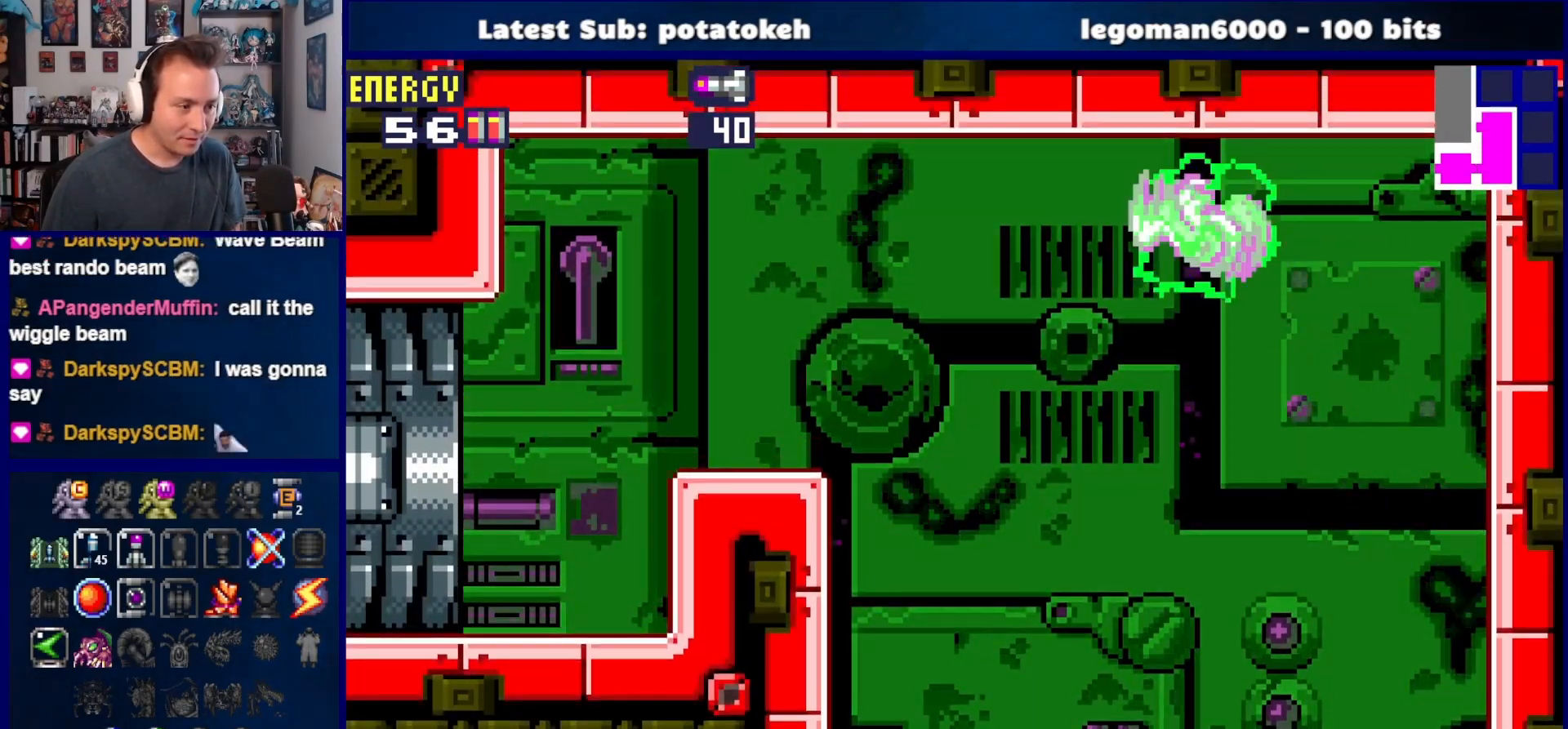
{"buttons": ["DPAD_LEFT"], "right_stick": "center", "events": [[117, "CROSS", "up"], [183, "CROSS", "down"], [200, "SQUARE", "down"], [317, "CROSS", "up"], [317, "SQUARE", "up"], [383, "CROSS", "down"], [383, "SQUARE", "down"], [483, "SQUARE", "up"], [500, "CROSS", "up"]]}
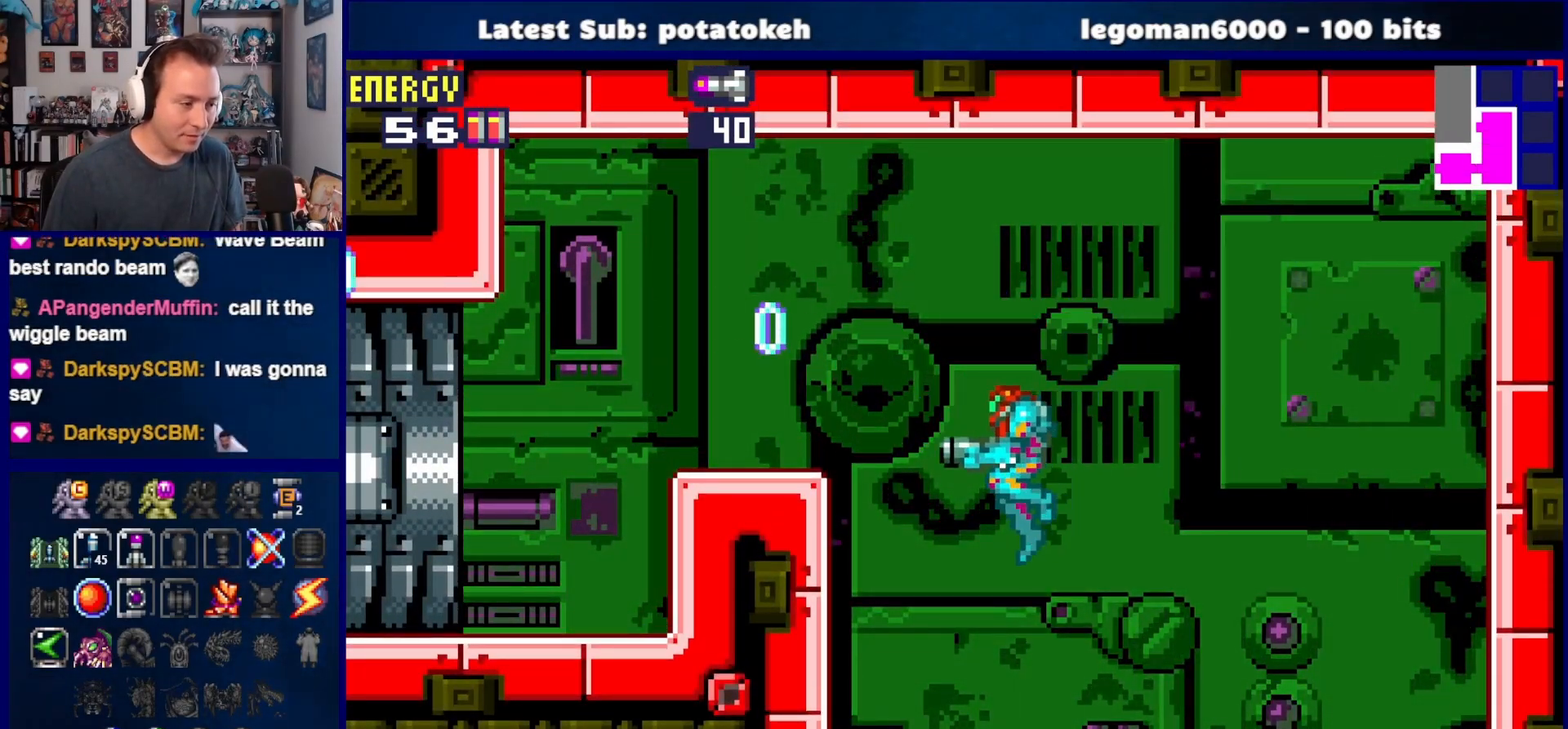
{"buttons": ["CROSS", "DPAD_RIGHT"], "right_stick": "center", "events": [[67, "CROSS", "down"], [83, "SQUARE", "down"], [150, "SQUARE", "up"], [200, "CROSS", "up"], [350, "DPAD_LEFT", "up"], [450, "CROSS", "down"], [467, "DPAD_RIGHT", "down"]]}
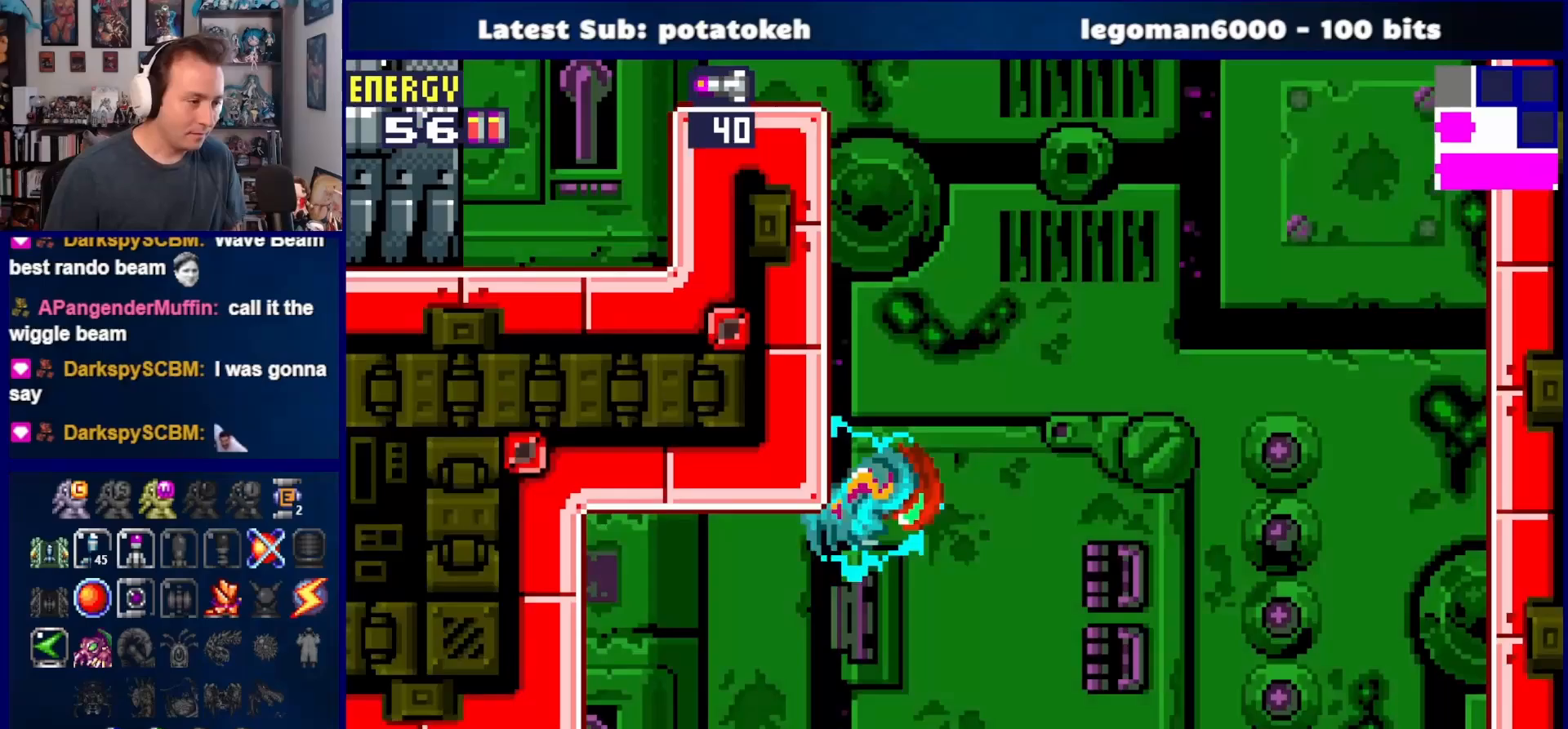
{"buttons": ["DPAD_RIGHT"], "right_stick": "center", "events": [[83, "CROSS", "up"]]}
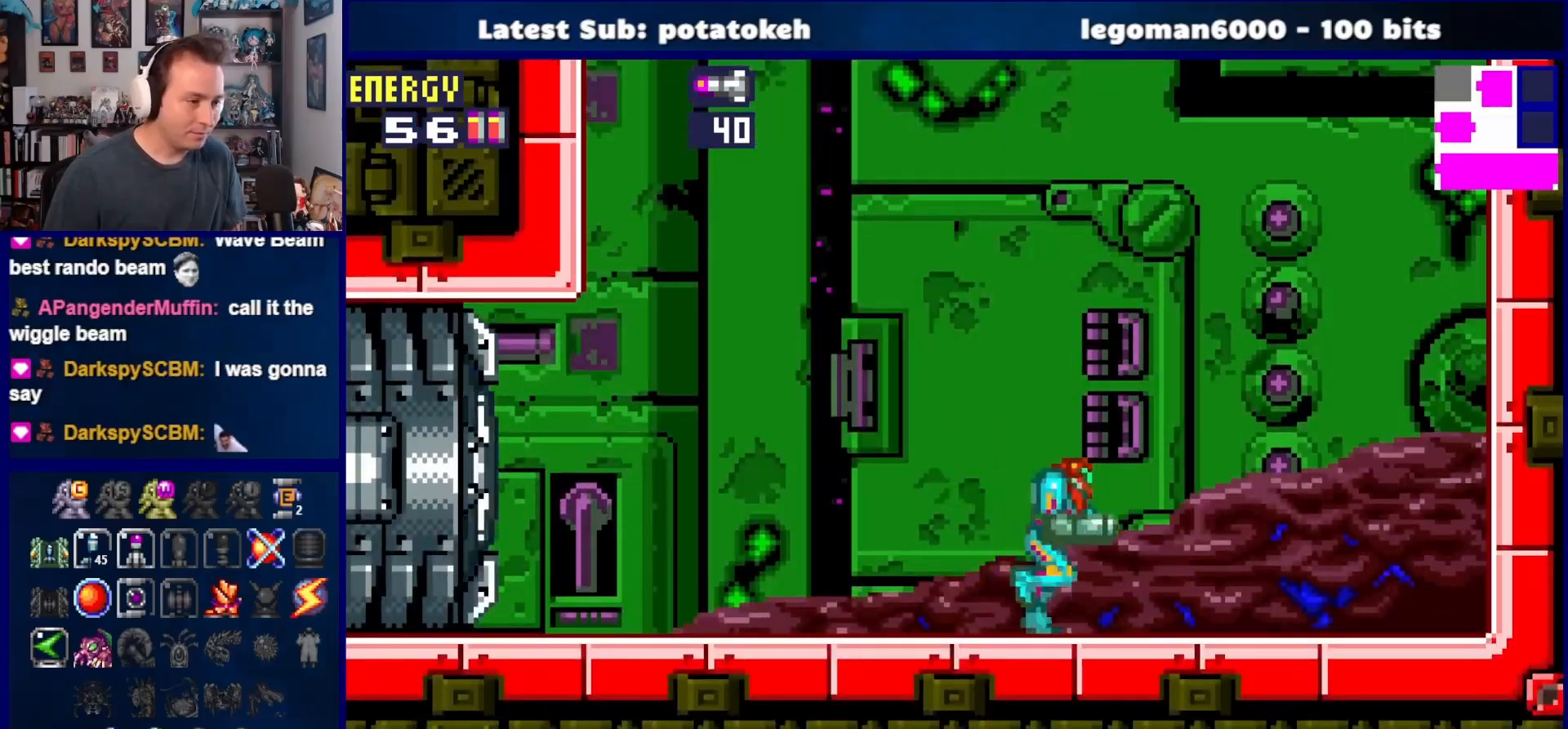
{"buttons": ["CROSS", "DPAD_RIGHT"], "right_stick": "center", "events": [[433, "CROSS", "down"]]}
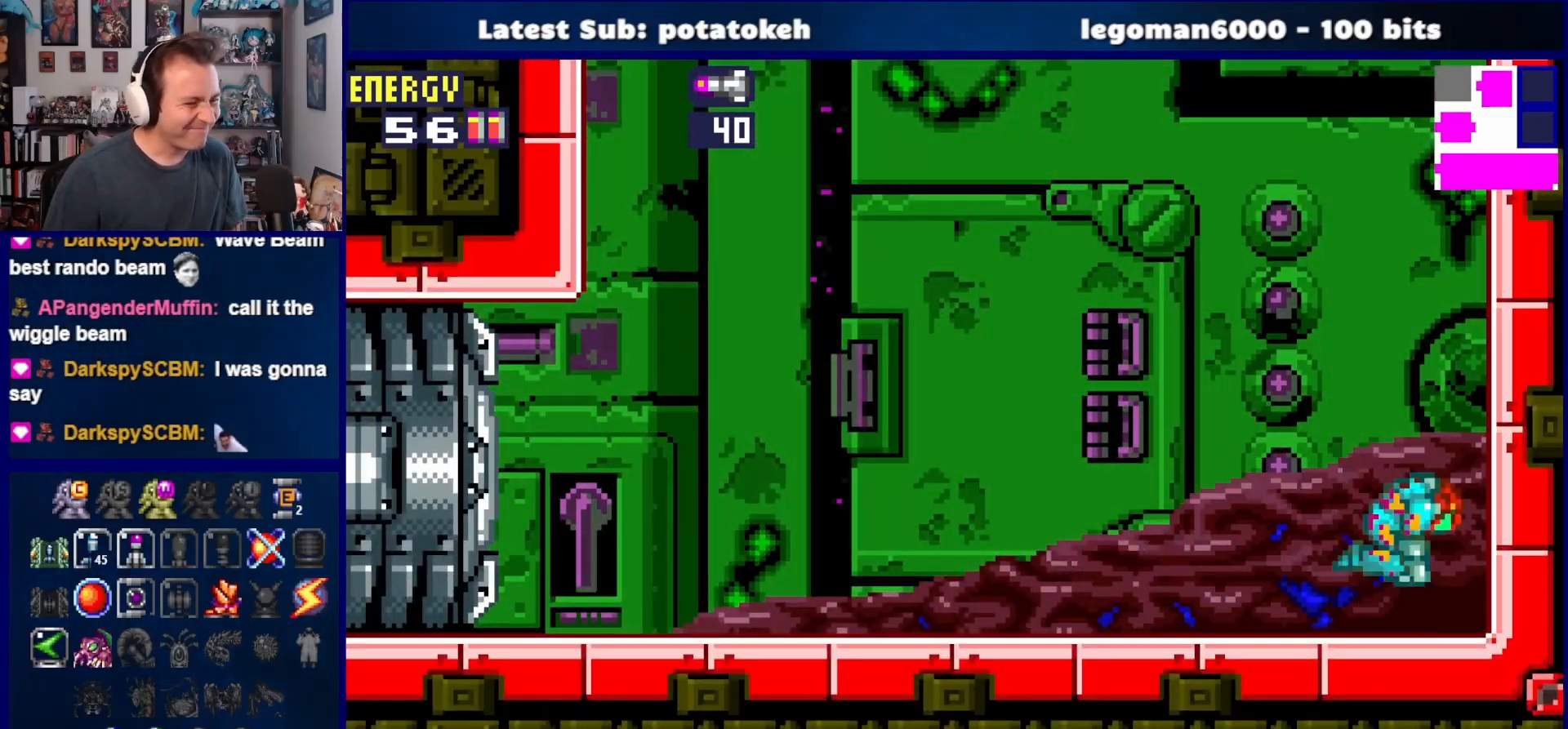
{"buttons": ["CROSS", "DPAD_RIGHT"], "right_stick": "center", "events": [[250, "DPAD_RIGHT", "up"], [283, "CROSS", "up"], [317, "DPAD_LEFT", "down"], [367, "CROSS", "down"], [417, "DPAD_LEFT", "up"], [483, "DPAD_RIGHT", "down"]]}
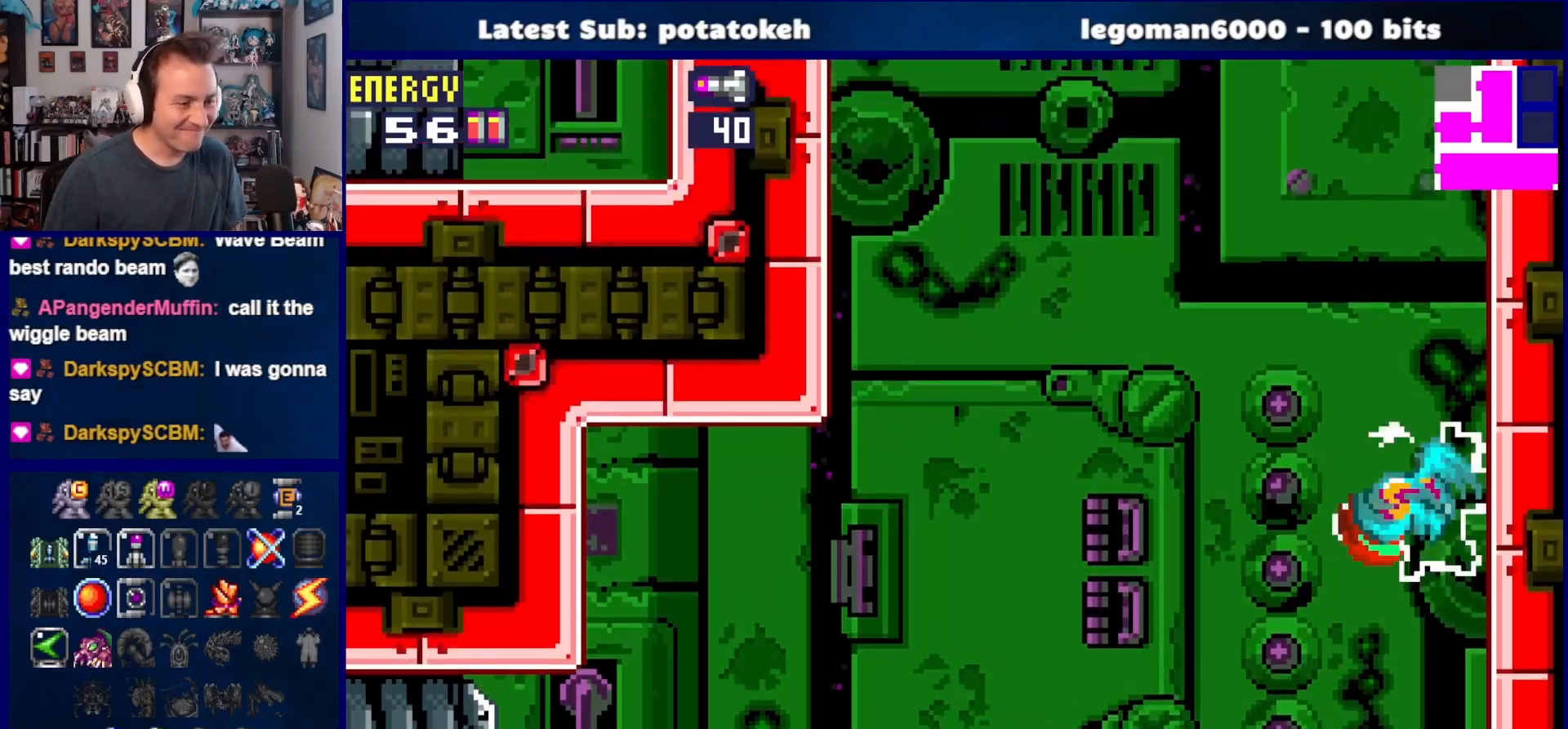
{"buttons": ["CROSS", "DPAD_RIGHT"], "right_stick": "center", "events": [[183, "DPAD_RIGHT", "up"], [217, "CROSS", "up"], [267, "DPAD_LEFT", "down"], [300, "CROSS", "down"], [400, "DPAD_LEFT", "up"], [467, "DPAD_RIGHT", "down"]]}
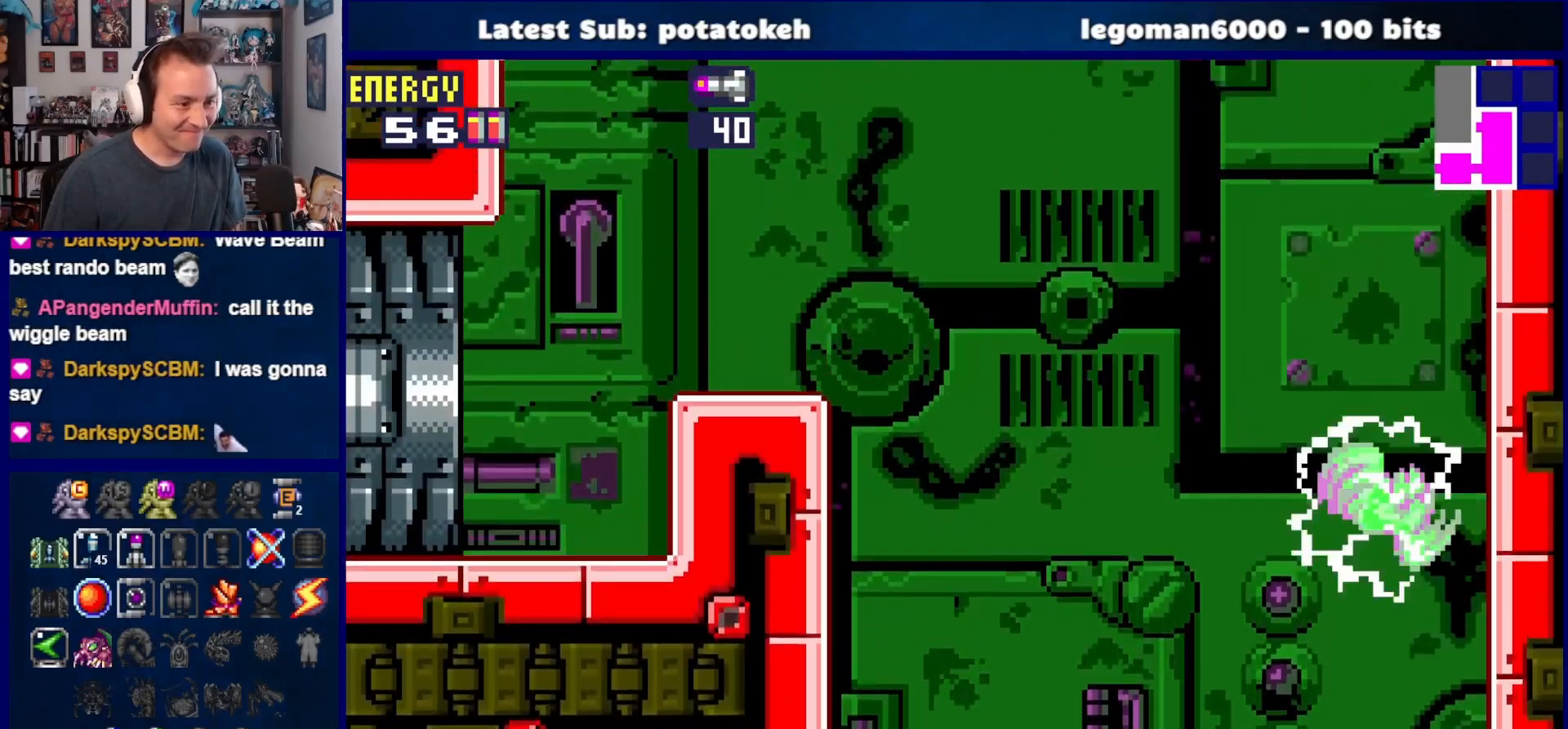
{"buttons": ["CROSS", "DPAD_LEFT"], "right_stick": "center", "events": [[33, "CROSS", "up"], [83, "DPAD_RIGHT", "up"], [167, "DPAD_LEFT", "down"], [183, "CROSS", "down"]]}
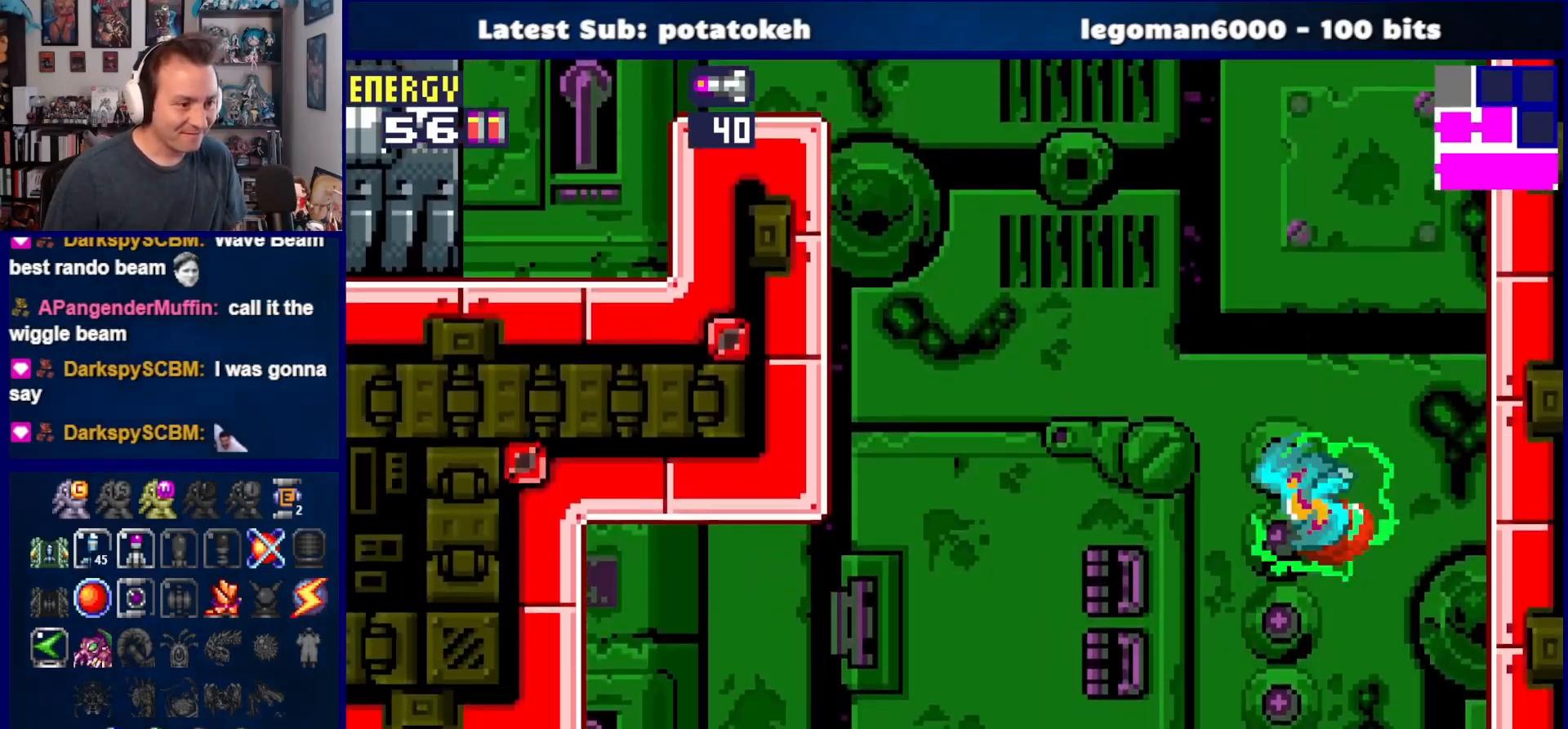
{"buttons": ["DPAD_RIGHT"], "right_stick": "center", "events": [[100, "DPAD_LEFT", "up"], [133, "CROSS", "up"], [150, "DPAD_RIGHT", "down"]]}
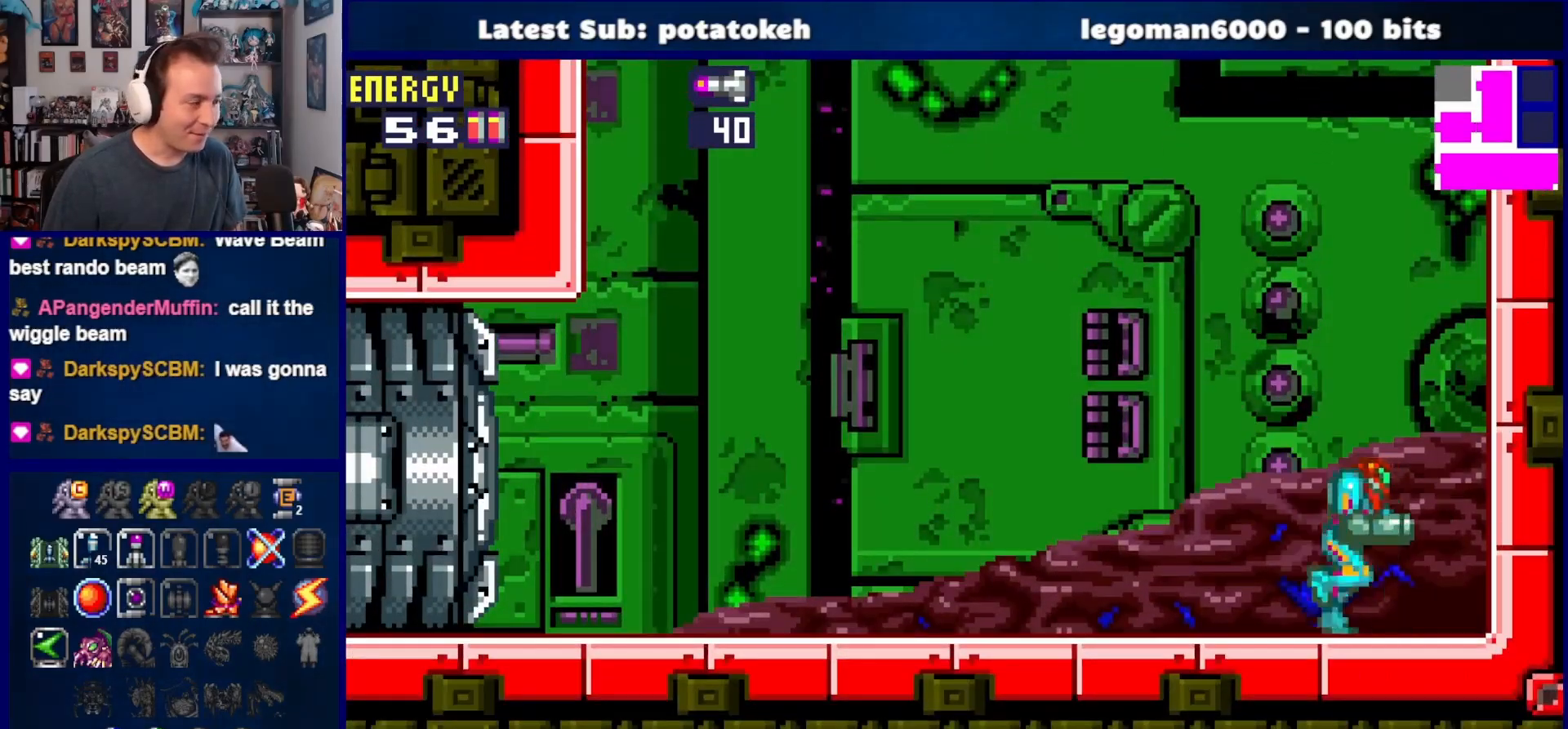
{"buttons": ["DPAD_LEFT"], "right_stick": "center", "events": [[250, "CROSS", "down"], [417, "DPAD_RIGHT", "up"], [450, "CROSS", "up"], [483, "DPAD_LEFT", "down"]]}
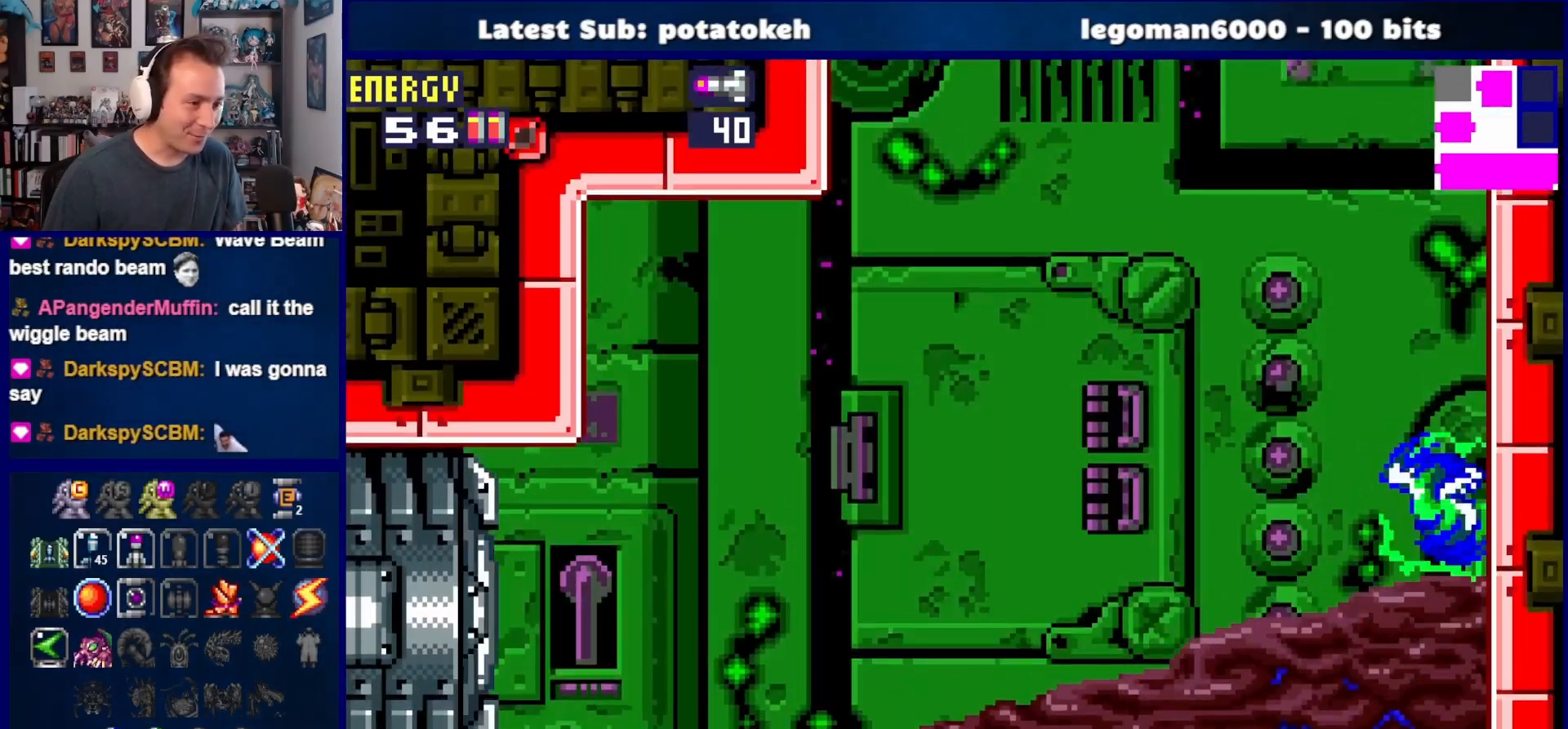
{"buttons": ["CROSS", "DPAD_LEFT"], "right_stick": "center", "events": [[33, "CROSS", "down"], [83, "DPAD_LEFT", "up"], [150, "DPAD_RIGHT", "down"], [283, "CROSS", "up"], [317, "DPAD_RIGHT", "up"], [400, "DPAD_LEFT", "down"], [433, "CROSS", "down"]]}